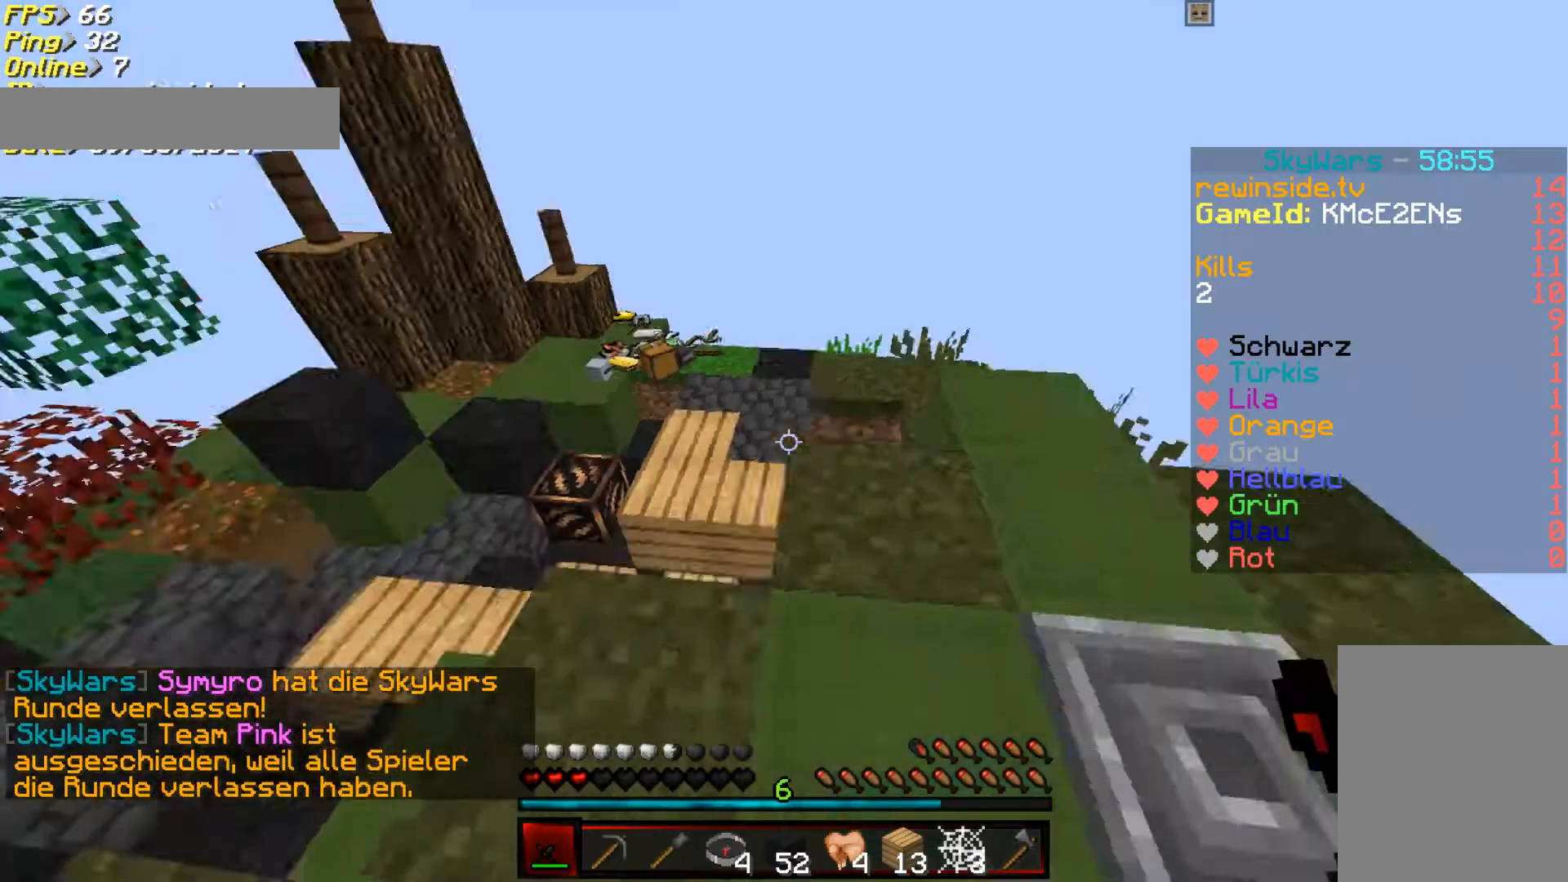
Gameplay with keyboard and mouse; each line is a JSON object with the keys and mouse buttons held at the frame after it. "events" lists presses ("down") and releases ("up") of "a", "d", "s", "w", "mouse_left" and "mouse_right" between this image and that frame as [ms after this image, input, new state], when the widget could be followed in between. "mouse_left", "mouse_right" = the "left", "right" buttons of the "mouse" list. No other keys are recorded. Fast repeated clicks can show as one long hold. Mouse movement is not recorded.
{"keys": ["d", "w"], "mouse": [], "events": [[133, "d", "up"], [300, "d", "down"]]}
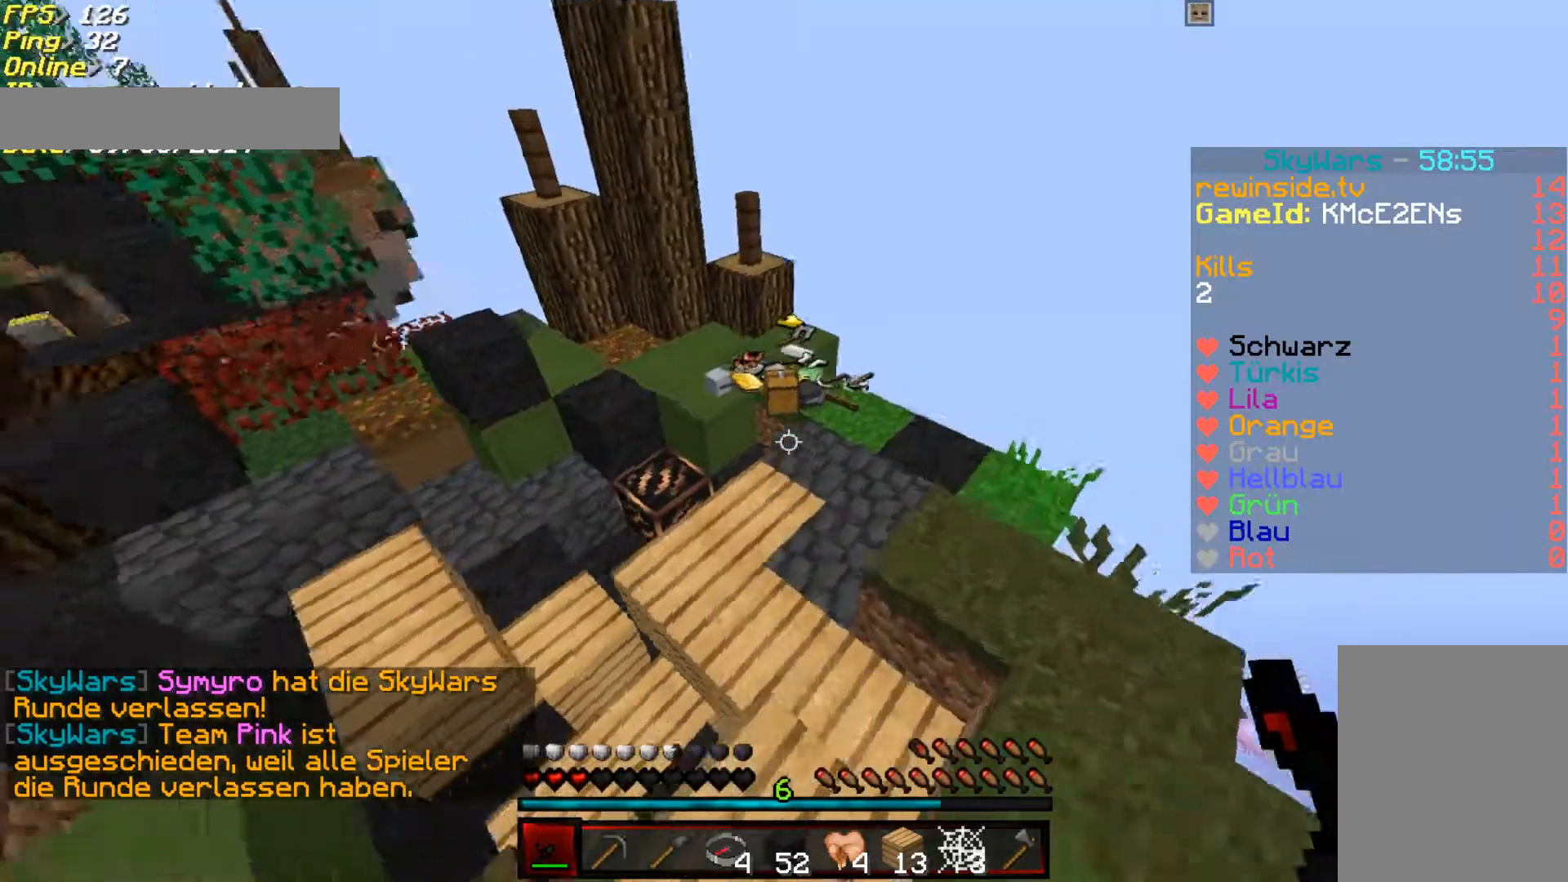
{"keys": ["w"], "mouse": [], "events": [[333, "d", "up"]]}
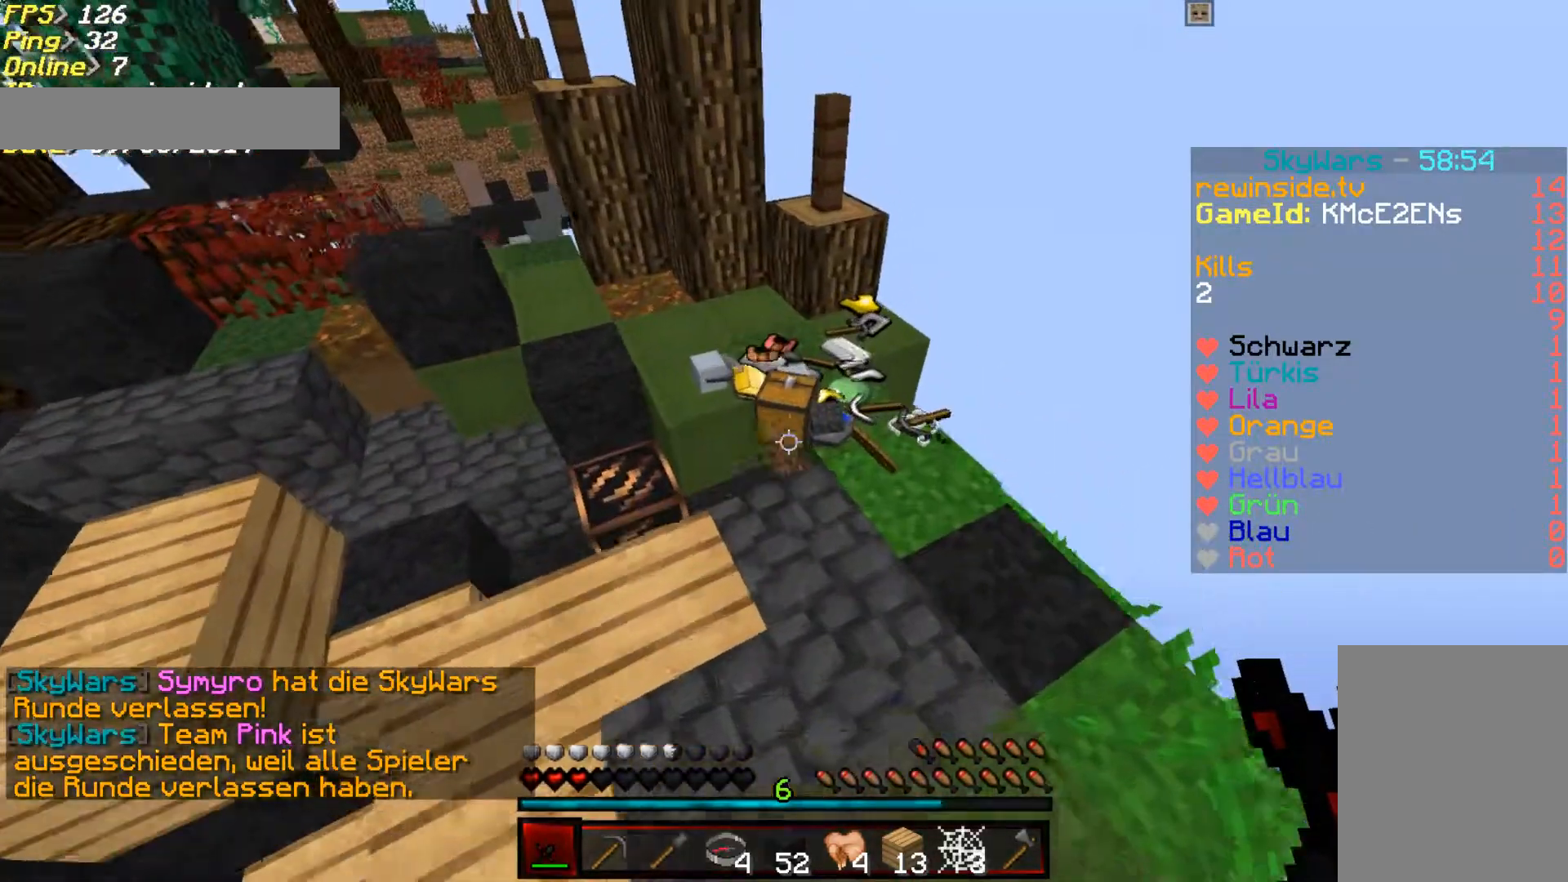
{"keys": [], "mouse": [], "events": [[117, "d", "down"], [333, "w", "up"], [500, "d", "up"]]}
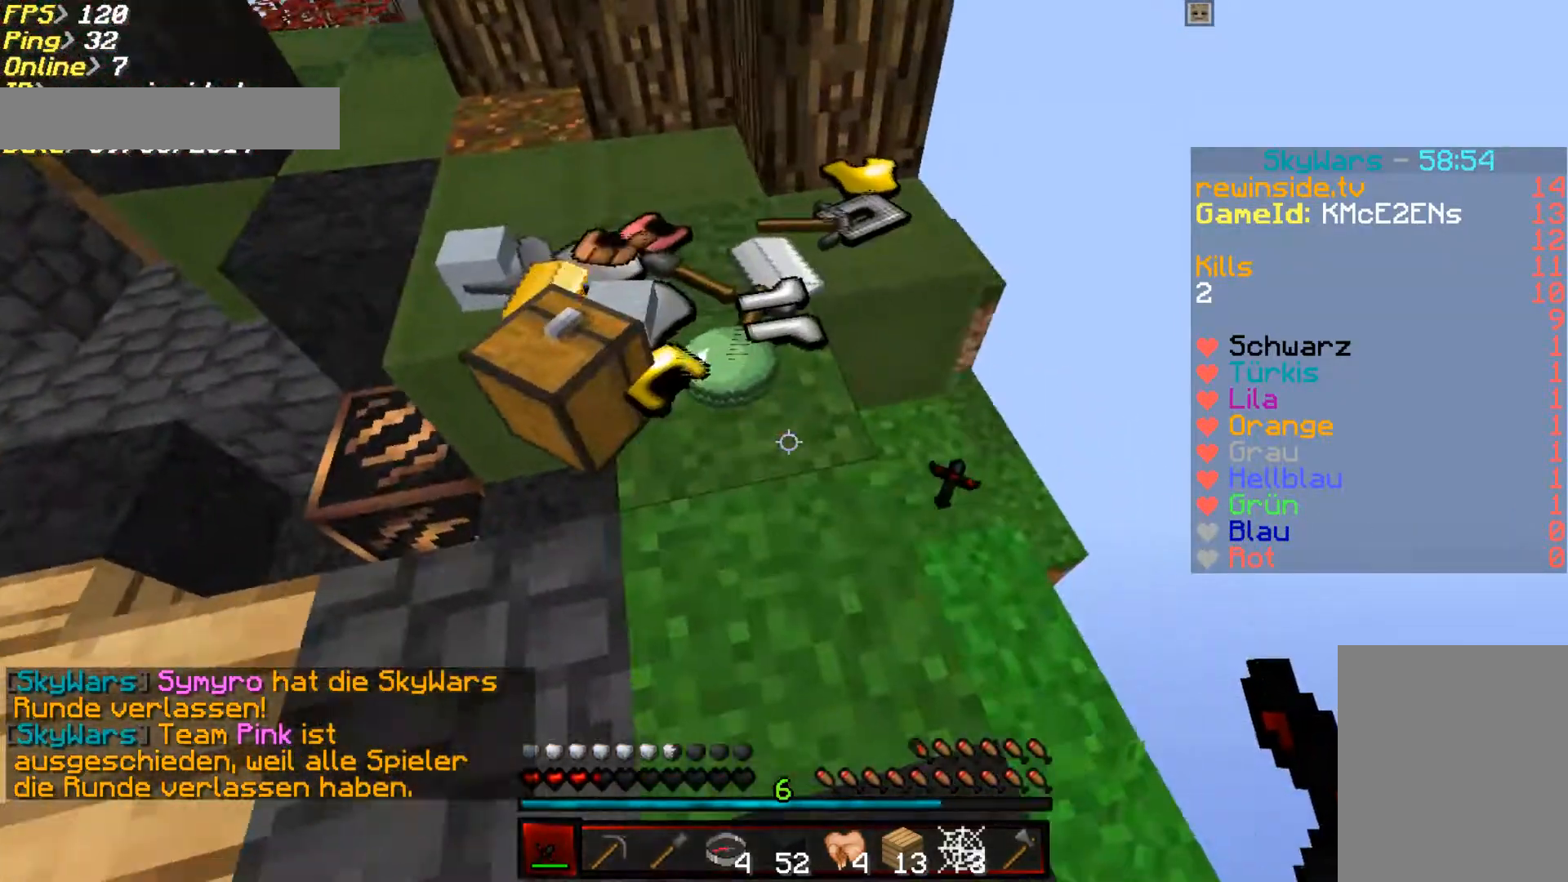
{"keys": [], "mouse": [], "events": [[133, "w", "down"], [433, "w", "up"]]}